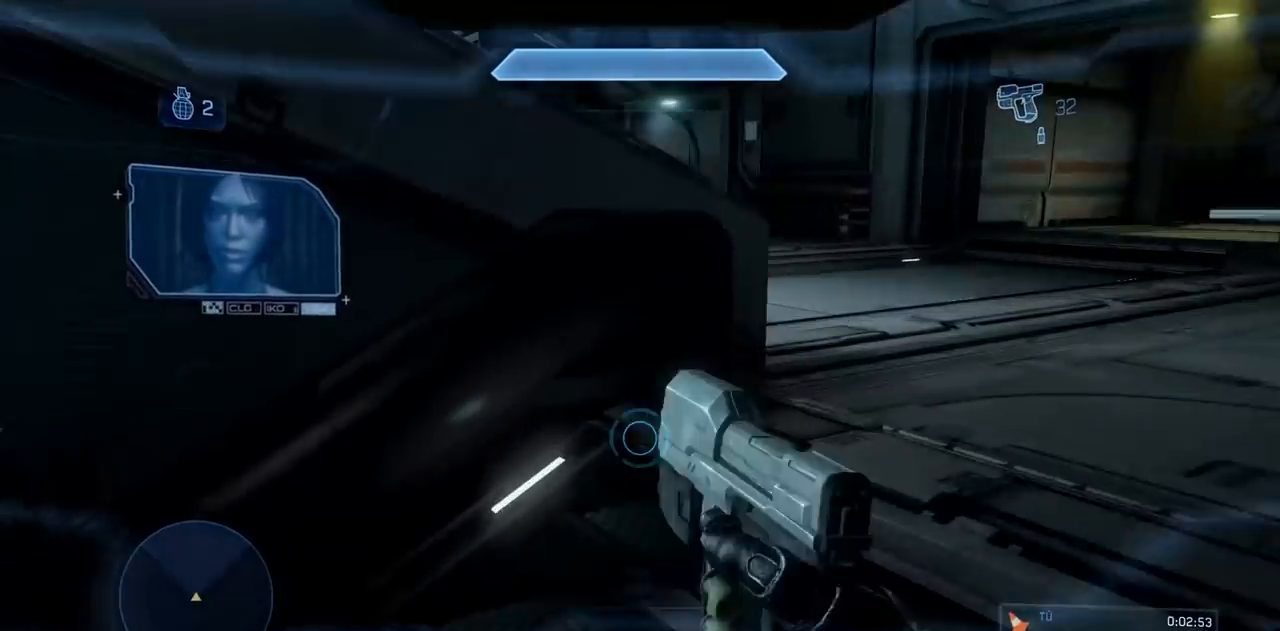
Gameplay with a controller (Xbox layout); each line is a JSON object with the inputs held at the frame after it. "events" lists button and stick changes between this image and that frame as [ms after this image, input, new state], when the widget could be followed in between. Not read: B DPAD_DOWN DPAD_LEFT DPAD_RIGHT DPAD_UP L3 R3 Y.
{"buttons": ["X"], "left_stick": "center", "right_stick": "left", "events": [[33, "left_stick", "up-right"], [117, "R1", "up"], [467, "left_stick", "center"]]}
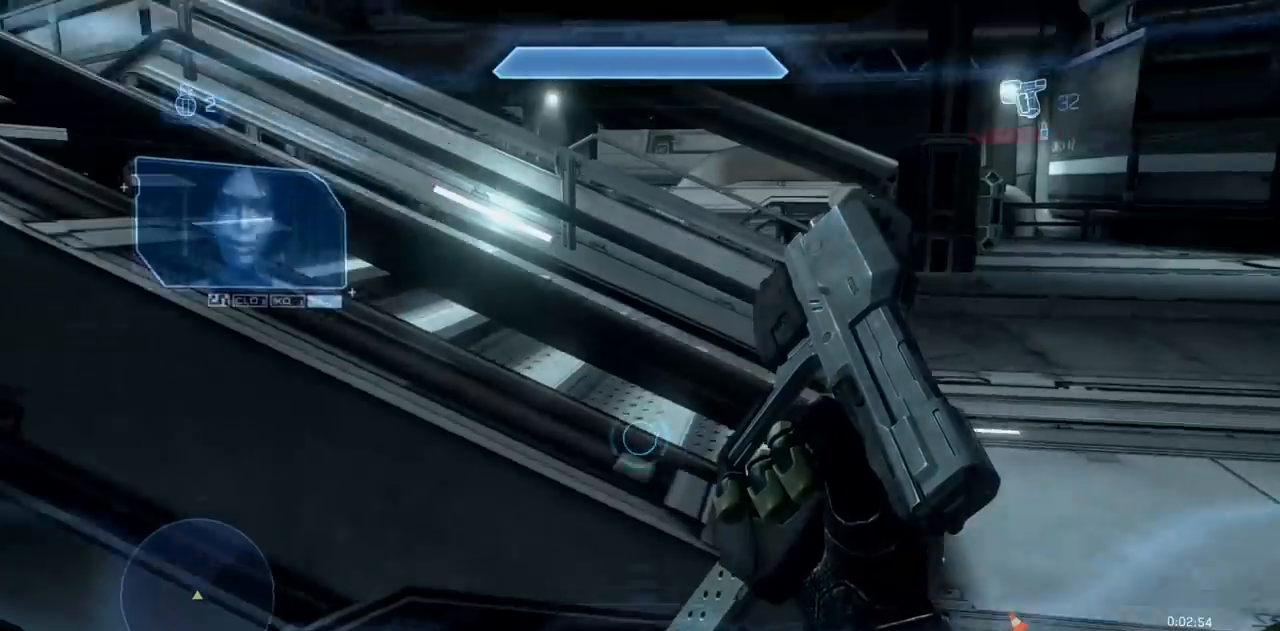
{"buttons": [], "left_stick": "up", "right_stick": "center", "events": [[117, "left_stick", "up"], [201, "X", "up"], [201, "right_stick", "center"], [368, "A", "down"], [468, "A", "up"]]}
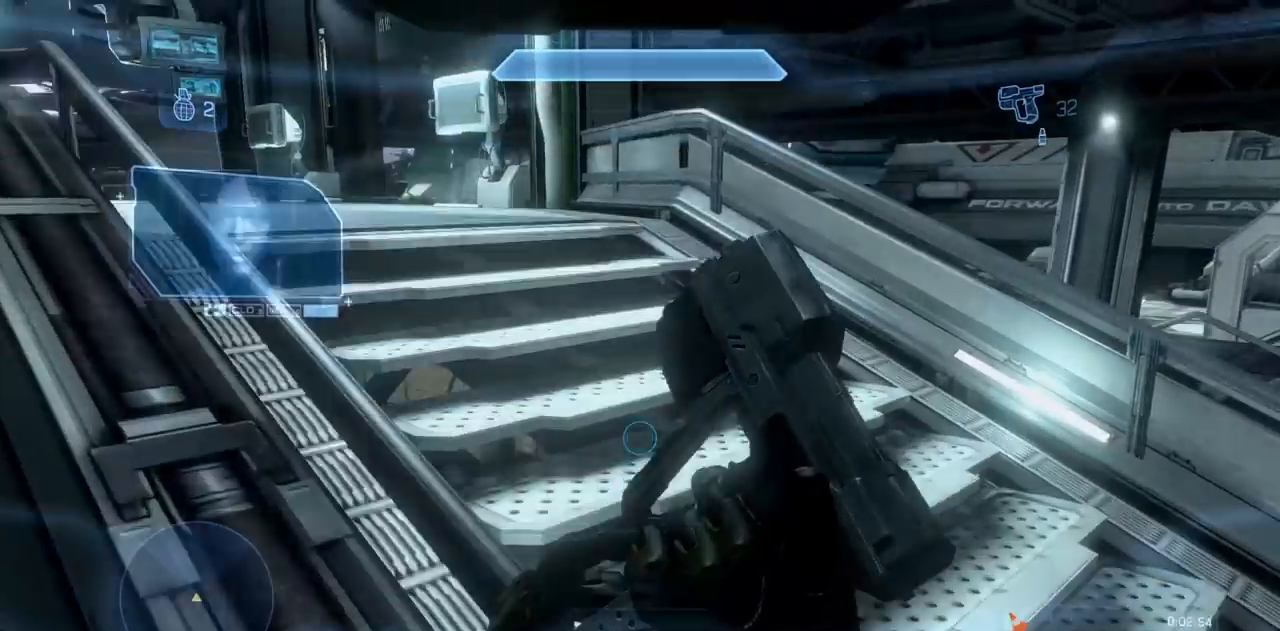
{"buttons": [], "left_stick": "up-right", "right_stick": "center", "events": [[83, "X", "down"], [83, "right_stick", "left"], [234, "left_stick", "up-right"], [384, "X", "up"], [384, "right_stick", "center"]]}
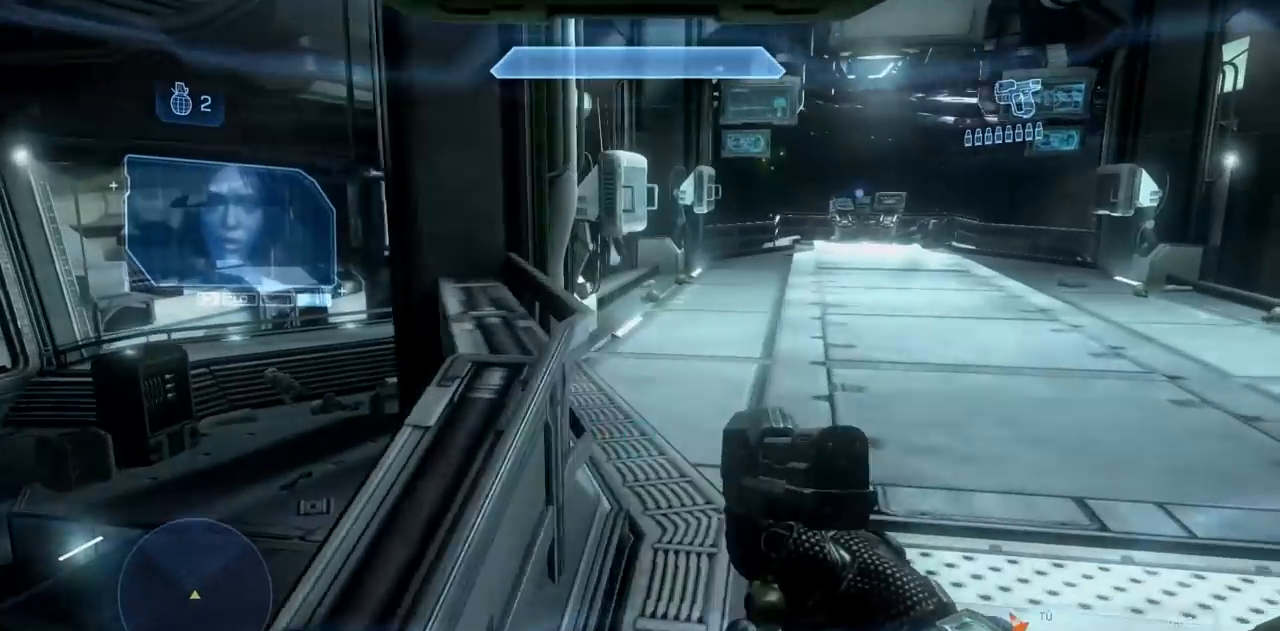
{"buttons": [], "left_stick": "up", "right_stick": "center", "events": [[451, "left_stick", "up"]]}
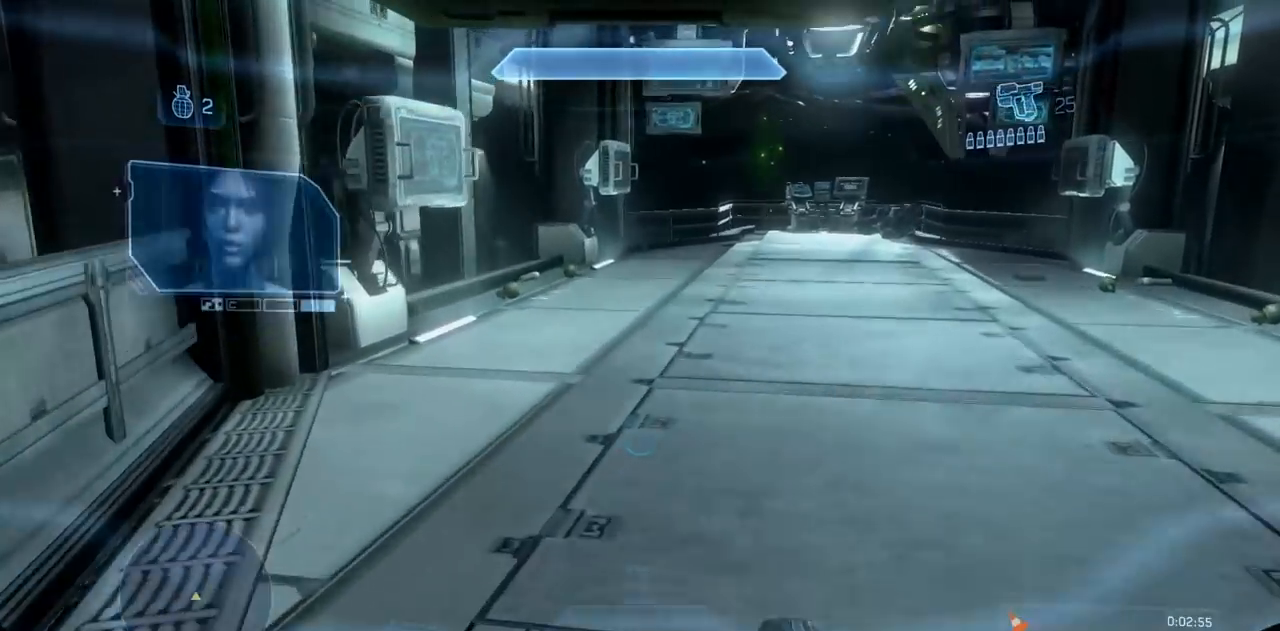
{"buttons": [], "left_stick": "up", "right_stick": "center", "events": [[133, "right_stick", "right"], [184, "right_stick", "up-right"], [350, "right_stick", "center"]]}